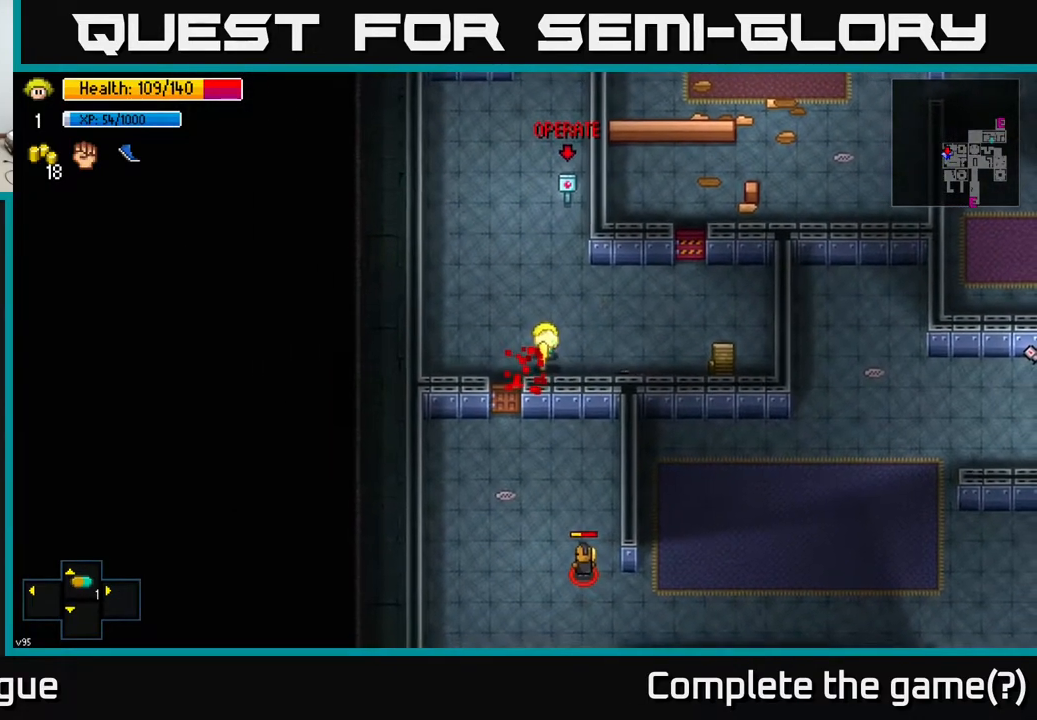
Gameplay with a controller (Xbox layout); each line is a JSON object with the inputs held at the frame after it. "events" lists button and stick changes between this image and that frame as [ms after this image, input, new state], when the widget could be followed in between.
{"buttons": ["A"], "left_stick": "up", "right_stick": "center", "events": [[83, "A", "up"], [83, "left_stick", "down-left"], [133, "A", "down"], [200, "A", "up"], [200, "left_stick", "center"], [300, "A", "down"], [317, "left_stick", "up"], [367, "A", "up"], [433, "A", "down"]]}
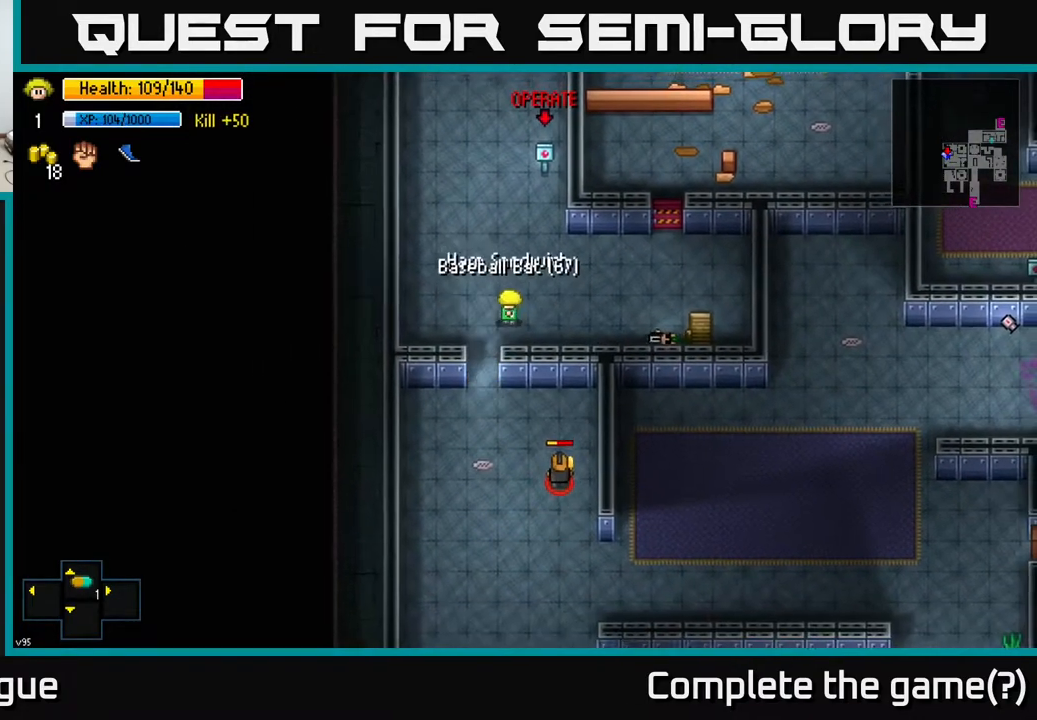
{"buttons": [], "left_stick": "up-right", "right_stick": "center", "events": [[17, "A", "up"], [200, "B", "down"], [283, "B", "up"], [367, "left_stick", "up-right"]]}
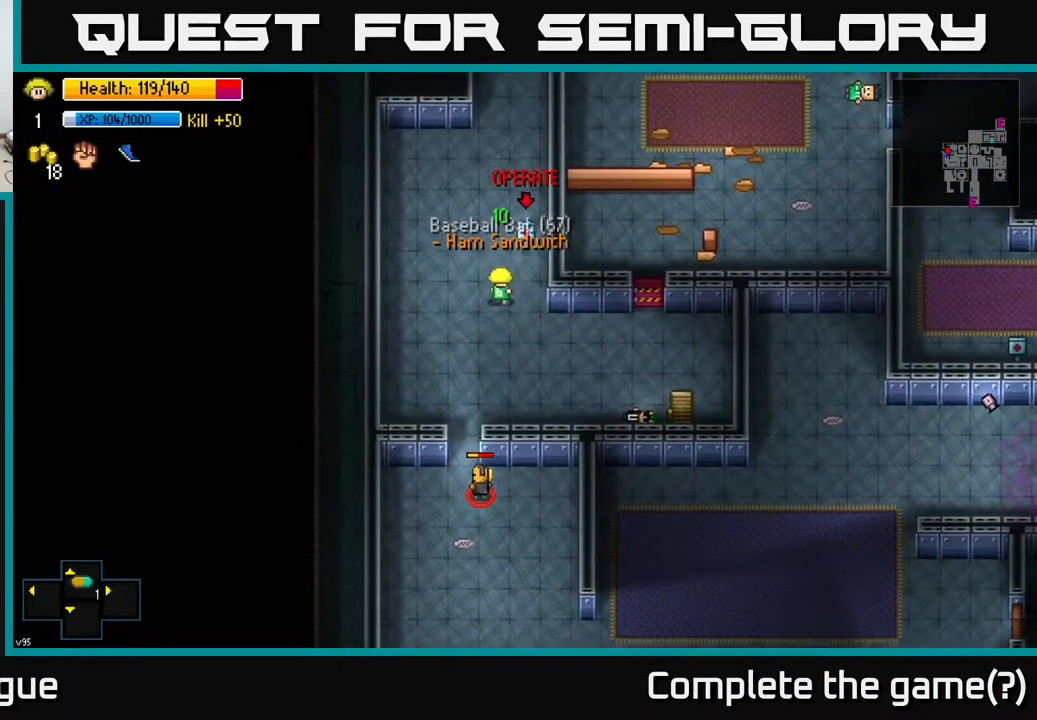
{"buttons": [], "left_stick": "up-left", "right_stick": "center", "events": [[17, "left_stick", "up"], [167, "A", "down"], [233, "A", "up"], [267, "left_stick", "center"], [400, "left_stick", "left"], [467, "left_stick", "up-left"]]}
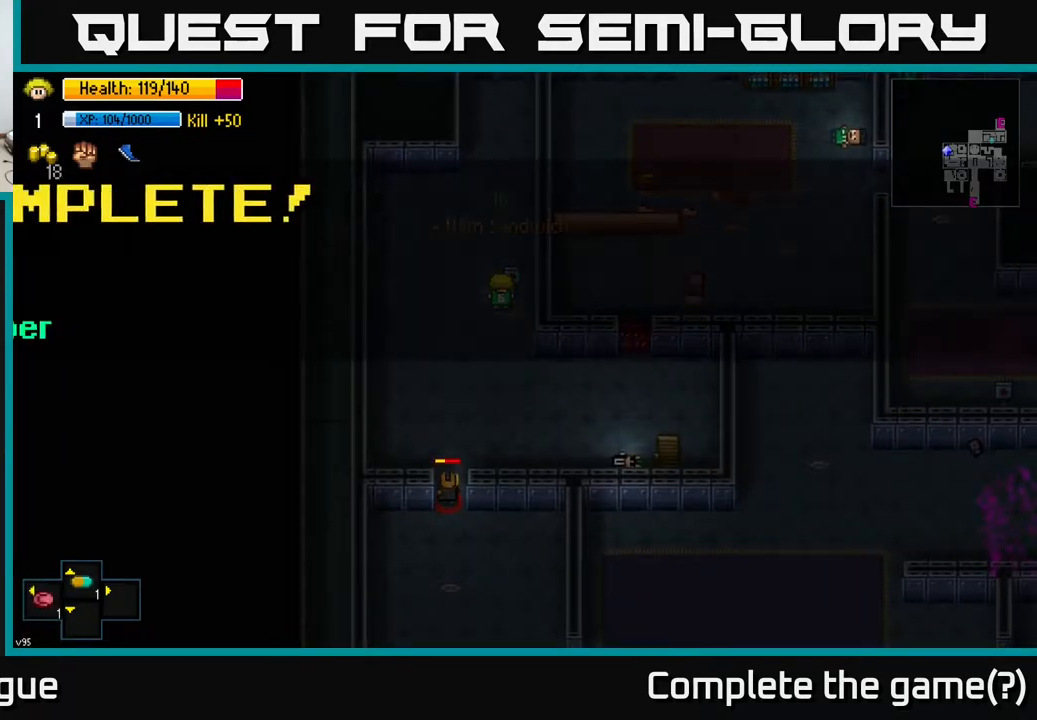
{"buttons": [], "left_stick": "center", "right_stick": "center", "events": [[133, "R1", "down"], [200, "R1", "up"], [300, "left_stick", "center"]]}
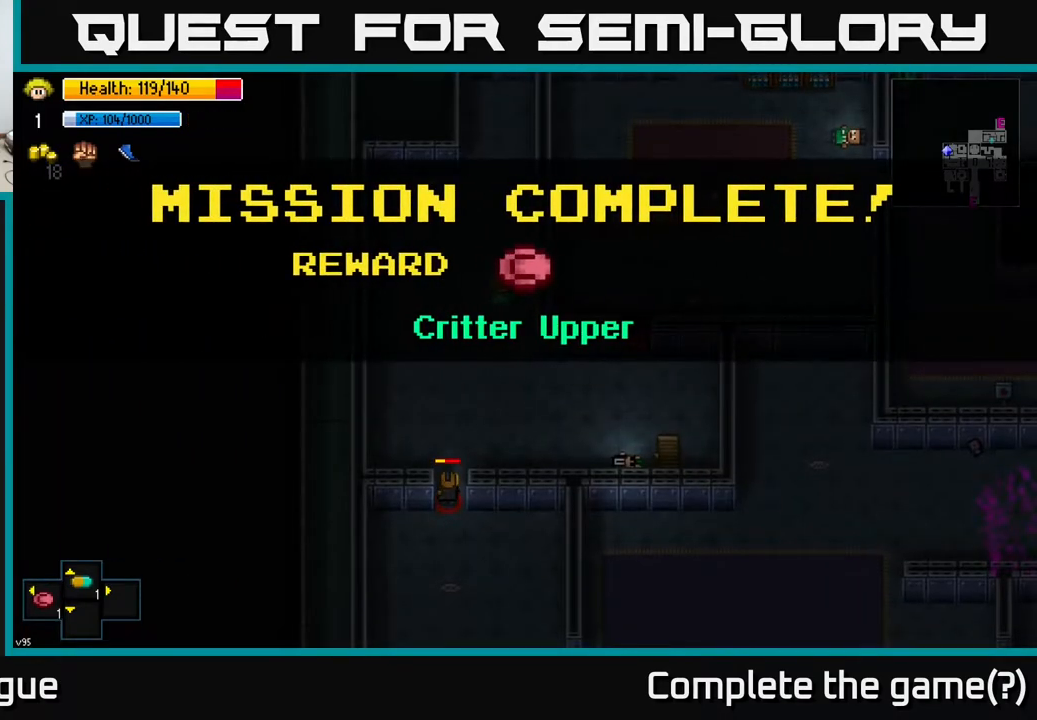
{"buttons": [], "left_stick": "left", "right_stick": "center", "events": [[400, "left_stick", "left"]]}
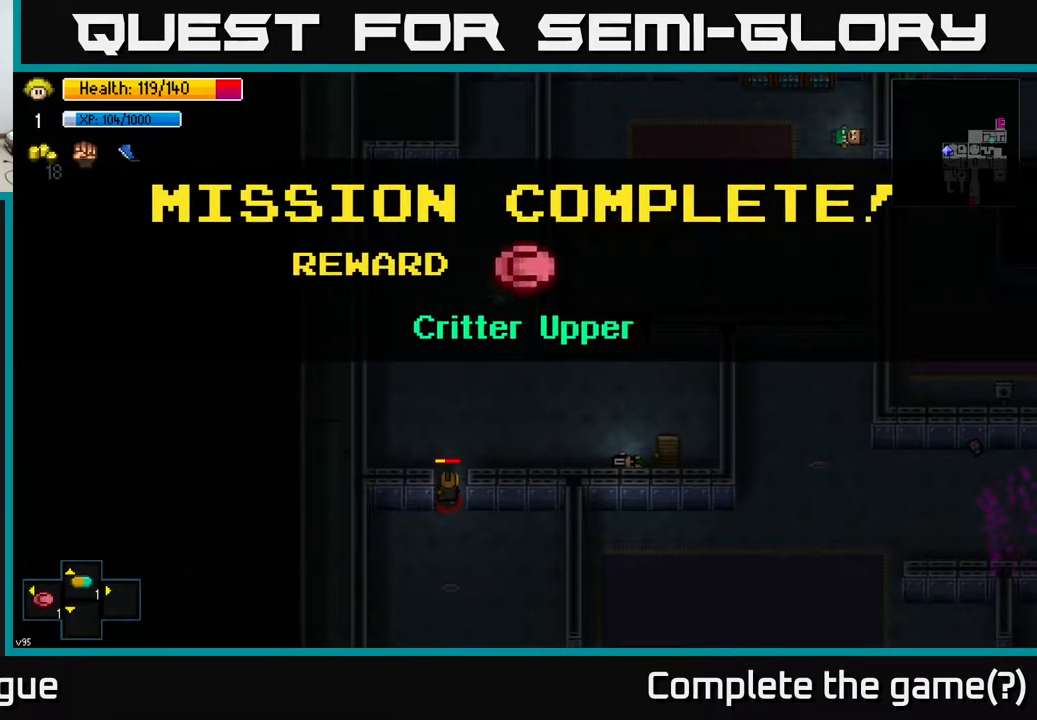
{"buttons": [], "left_stick": "up-left", "right_stick": "center", "events": [[33, "left_stick", "center"], [50, "A", "down"], [167, "A", "up"], [167, "left_stick", "left"], [367, "R1", "down"], [383, "left_stick", "up-left"], [417, "R1", "up"]]}
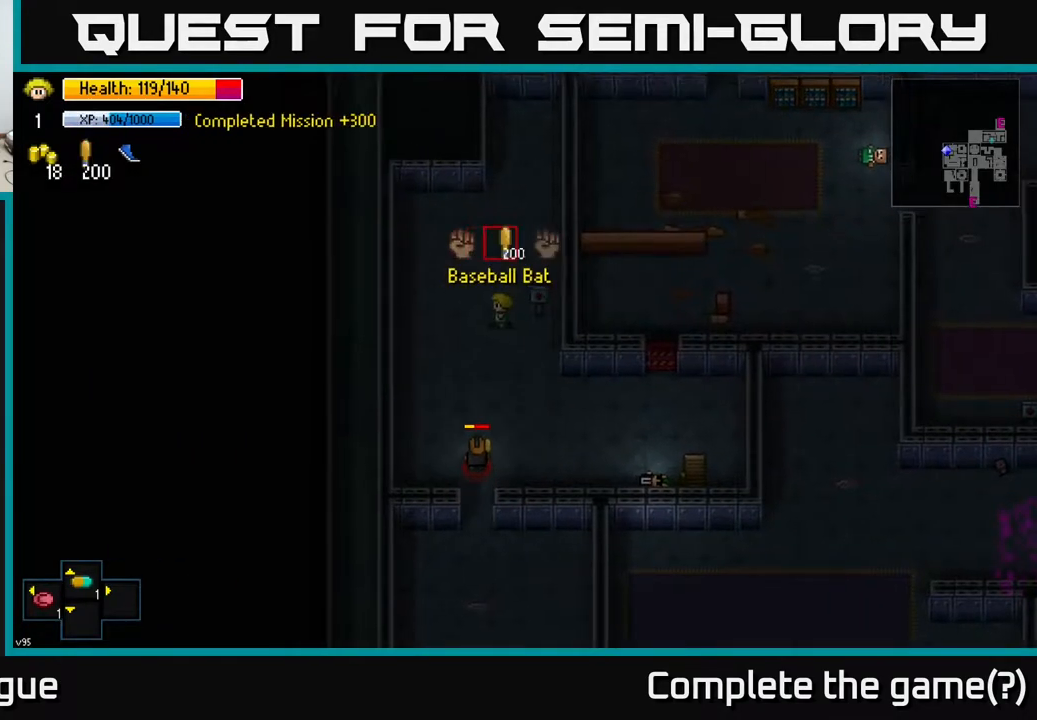
{"buttons": [], "left_stick": "up", "right_stick": "down", "events": [[50, "left_stick", "up"], [200, "right_stick", "down"]]}
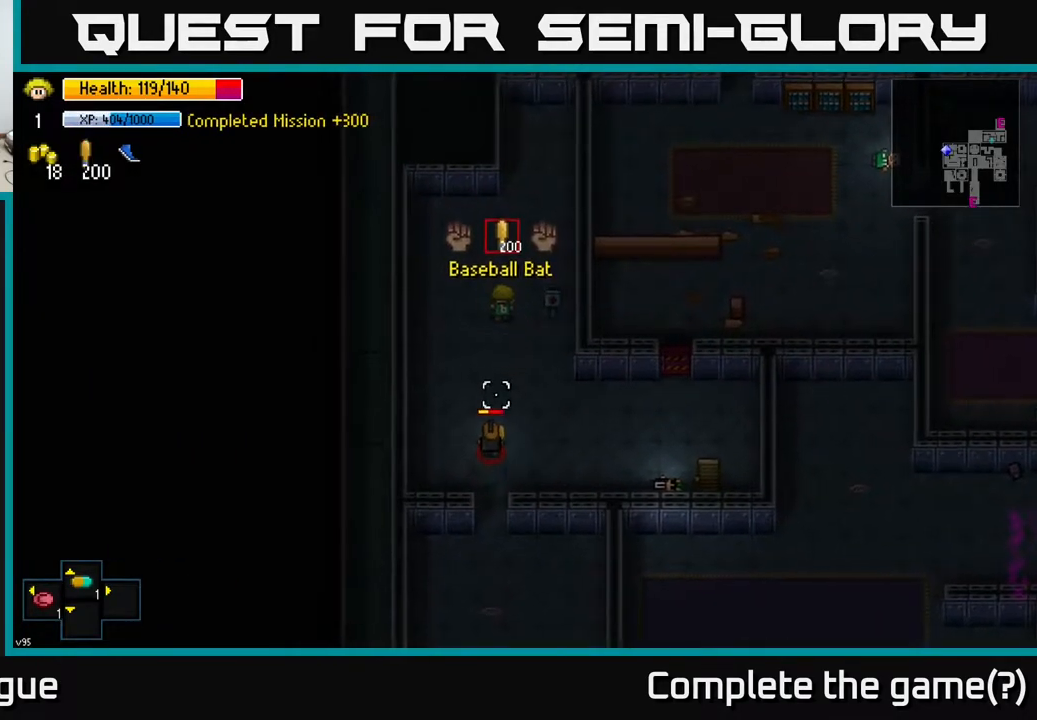
{"buttons": [], "left_stick": "down-left", "right_stick": "down", "events": [[50, "left_stick", "center"], [333, "left_stick", "down"], [400, "R2", "down"], [483, "R2", "up"], [483, "left_stick", "down-left"]]}
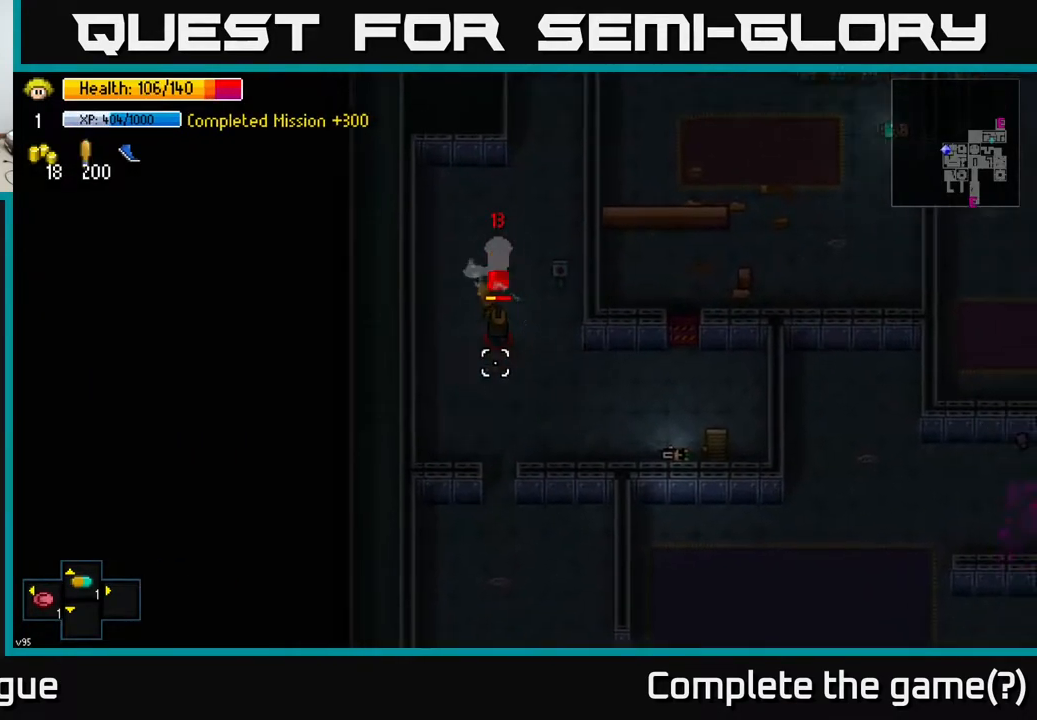
{"buttons": ["R2"], "left_stick": "down", "right_stick": "down", "events": [[17, "left_stick", "center"], [367, "left_stick", "down"], [500, "R2", "down"]]}
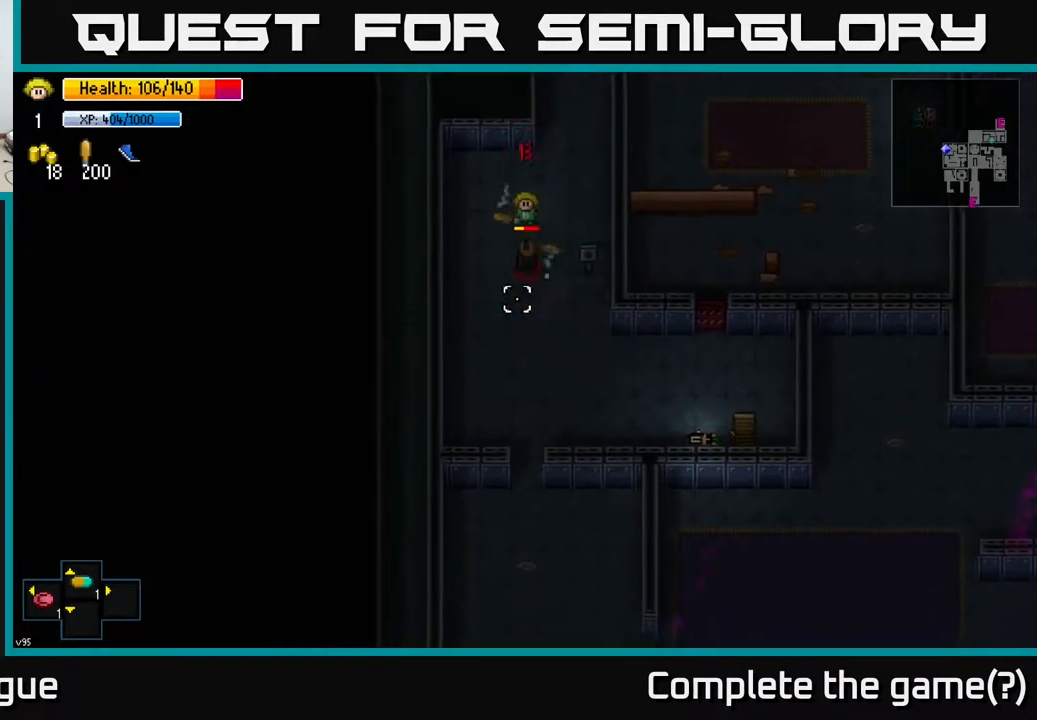
{"buttons": [], "left_stick": "down-left", "right_stick": "down", "events": [[50, "left_stick", "center"], [67, "R2", "up"], [383, "left_stick", "down-left"]]}
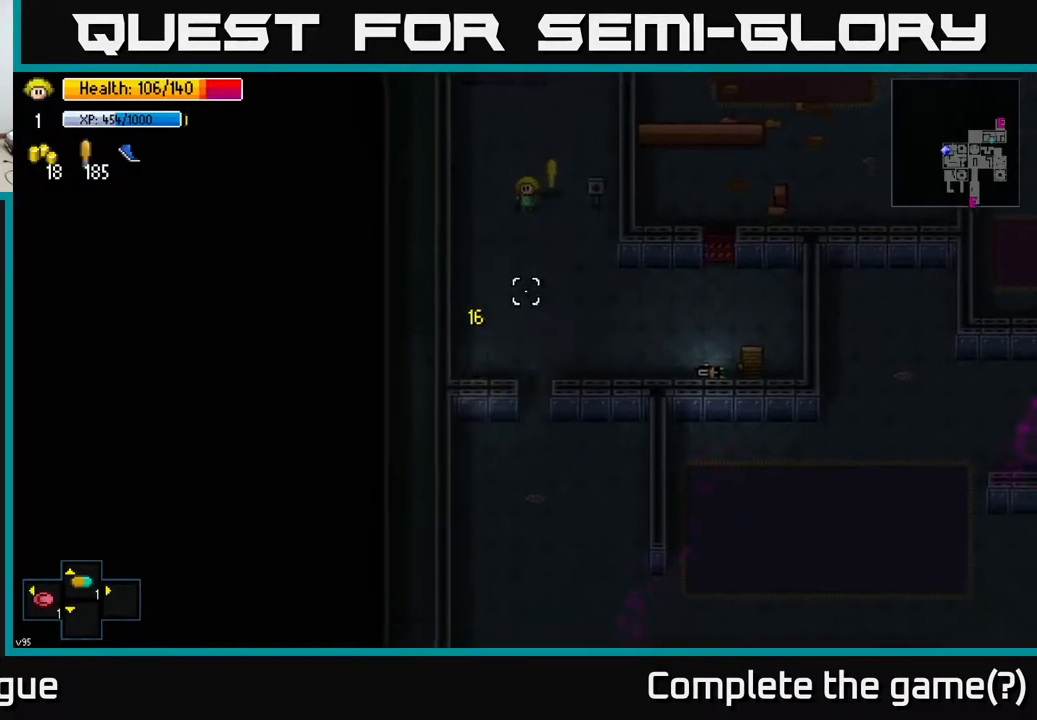
{"buttons": [], "left_stick": "up-right", "right_stick": "center", "events": [[167, "left_stick", "down"], [300, "right_stick", "center"], [333, "left_stick", "up-right"]]}
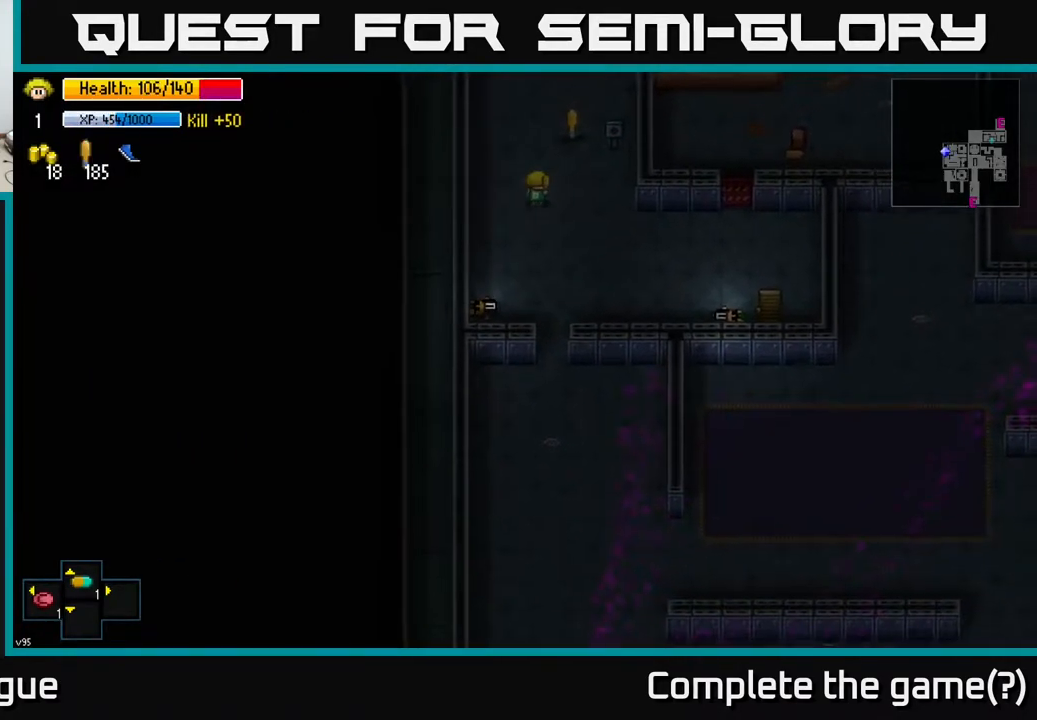
{"buttons": [], "left_stick": "down", "right_stick": "center", "events": [[233, "left_stick", "up"], [367, "A", "down"], [417, "left_stick", "down"], [467, "A", "up"]]}
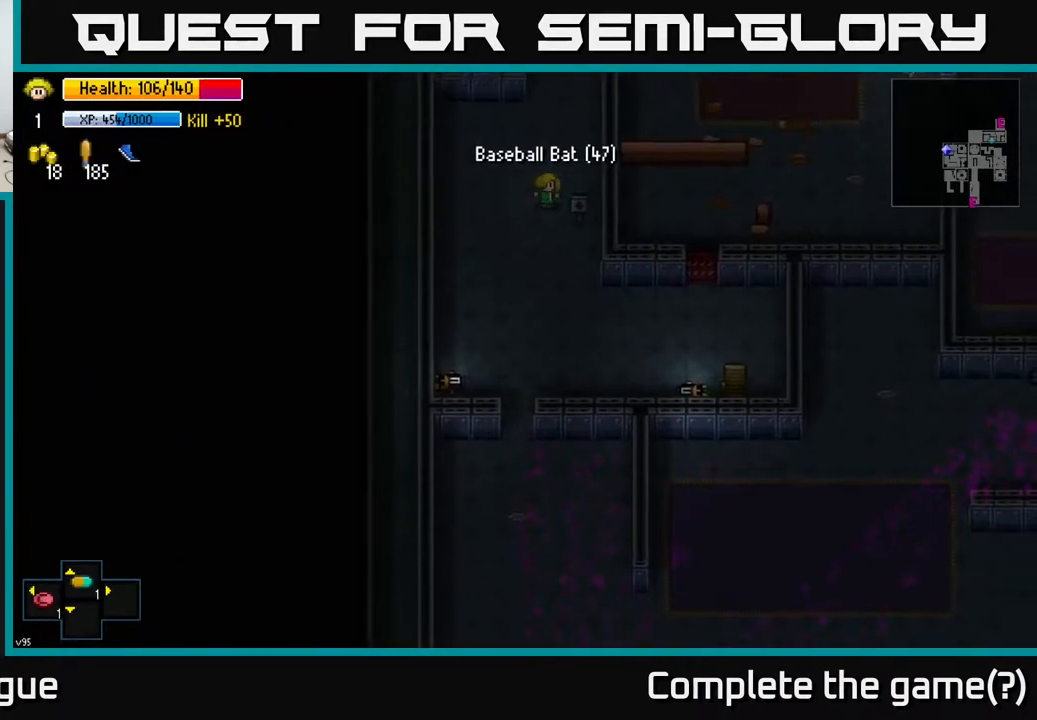
{"buttons": [], "left_stick": "down-right", "right_stick": "center", "events": [[117, "left_stick", "down-right"]]}
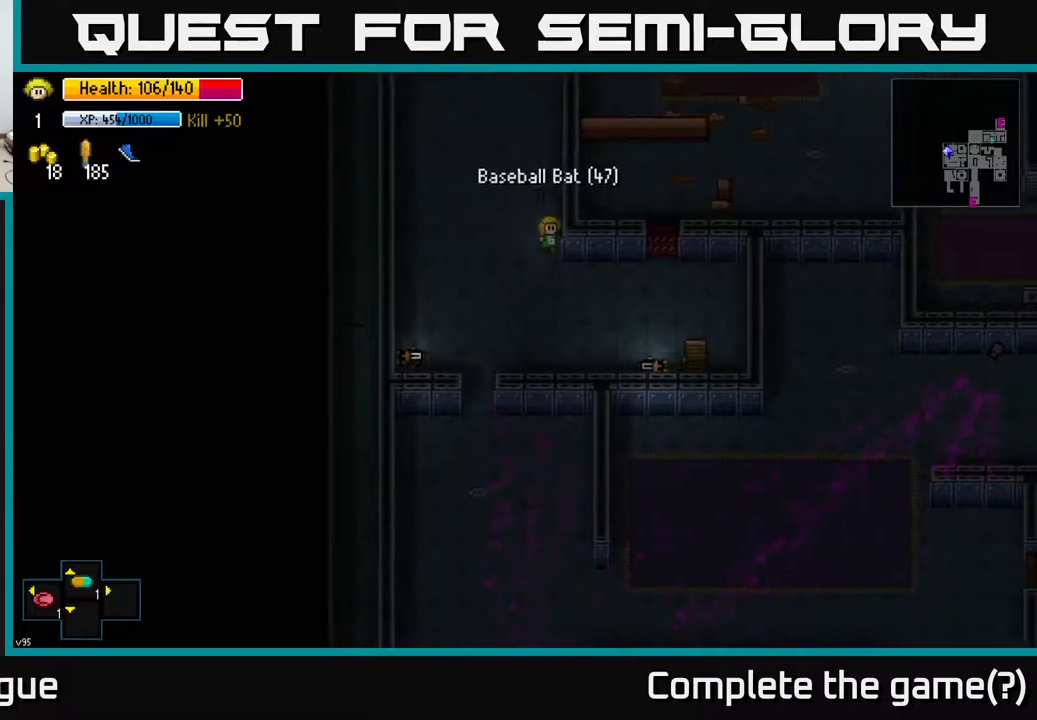
{"buttons": [], "left_stick": "right", "right_stick": "center", "events": [[283, "left_stick", "right"]]}
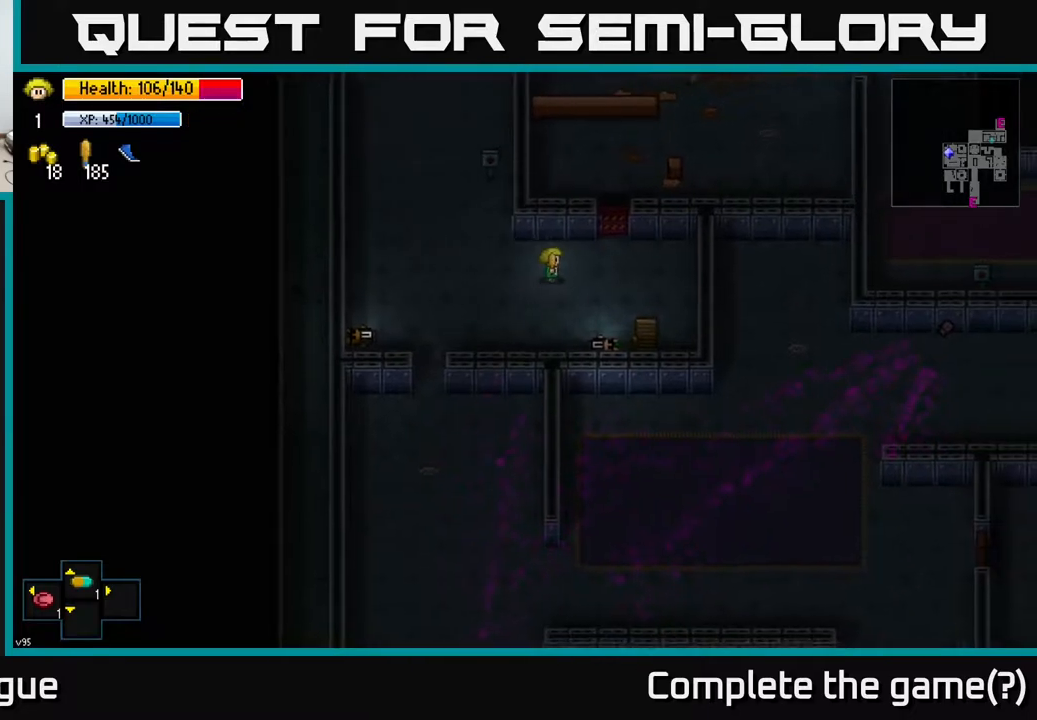
{"buttons": [], "left_stick": "center", "right_stick": "center", "events": [[283, "left_stick", "center"]]}
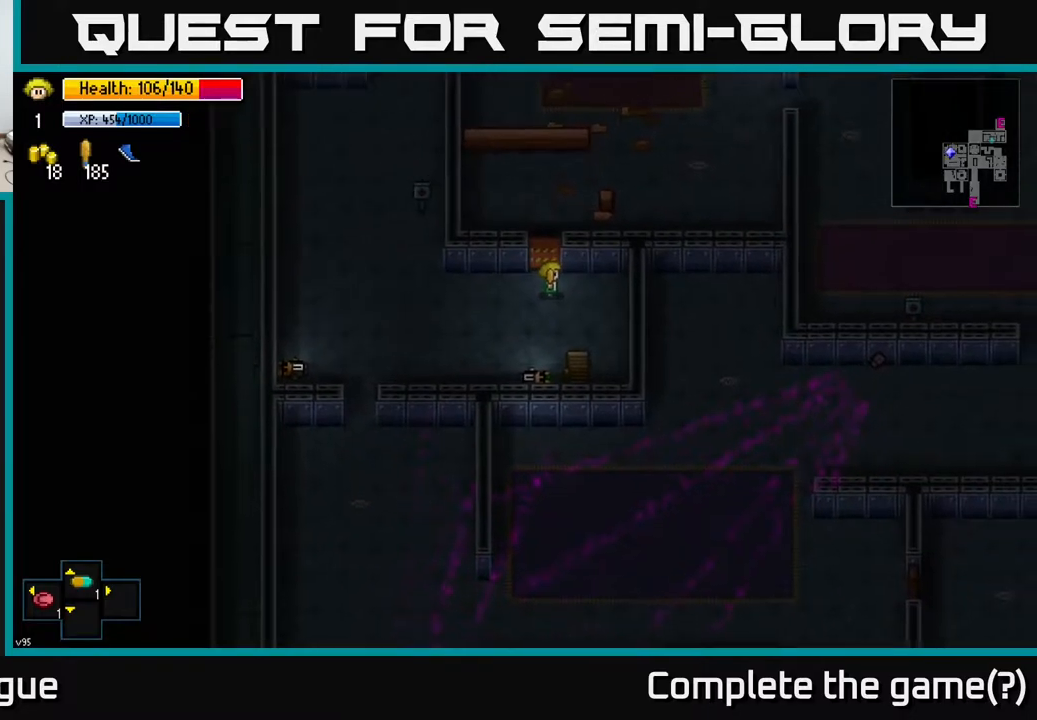
{"buttons": [], "left_stick": "center", "right_stick": "center", "events": [[83, "X", "down"], [183, "X", "up"]]}
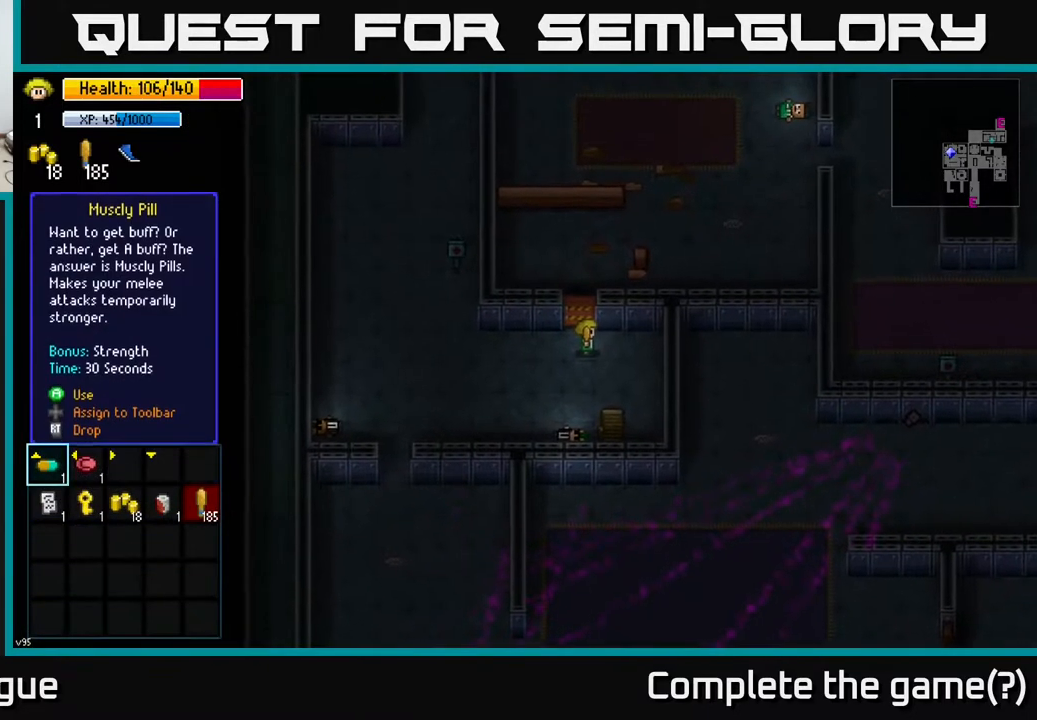
{"buttons": [], "left_stick": "center", "right_stick": "center", "events": []}
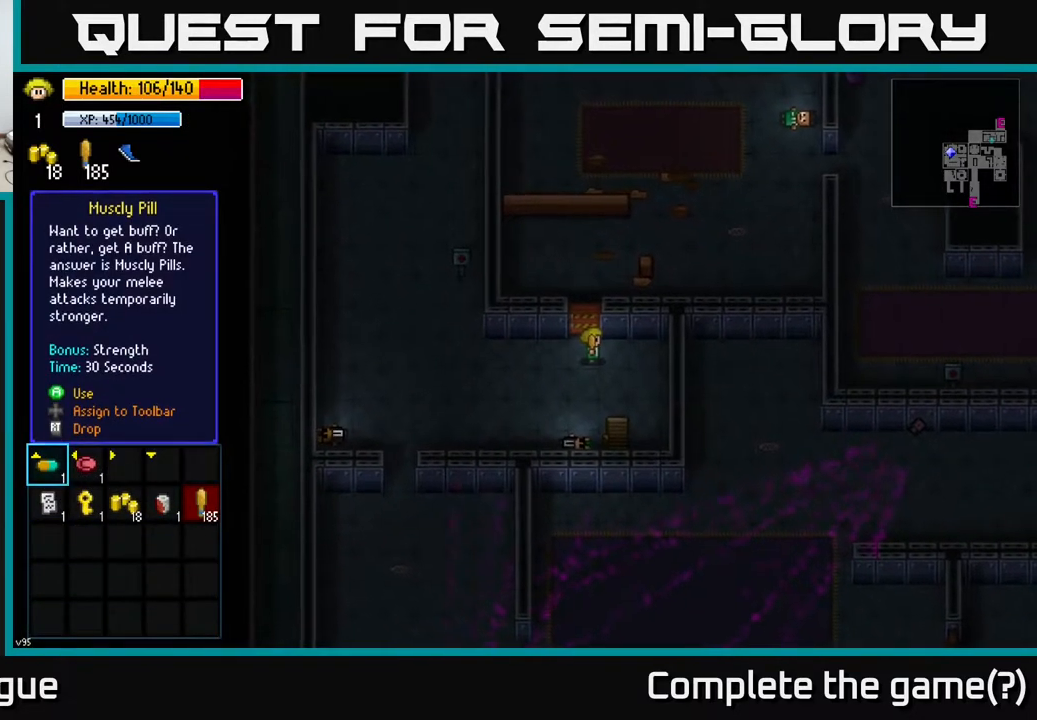
{"buttons": [], "left_stick": "center", "right_stick": "center", "events": []}
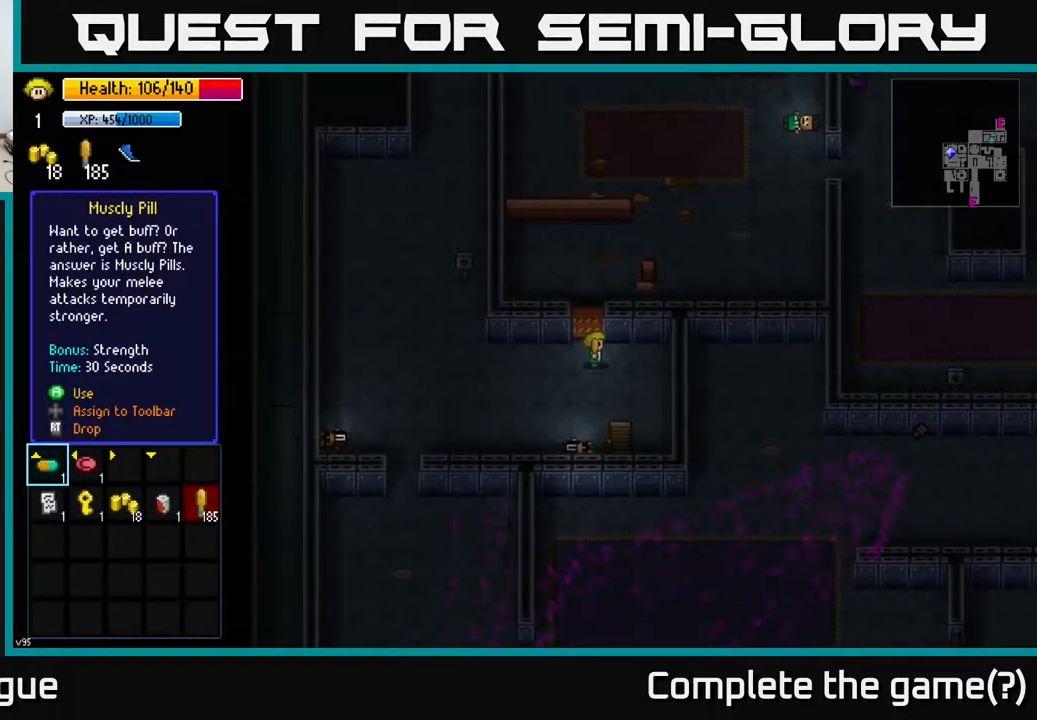
{"buttons": [], "left_stick": "center", "right_stick": "center", "events": []}
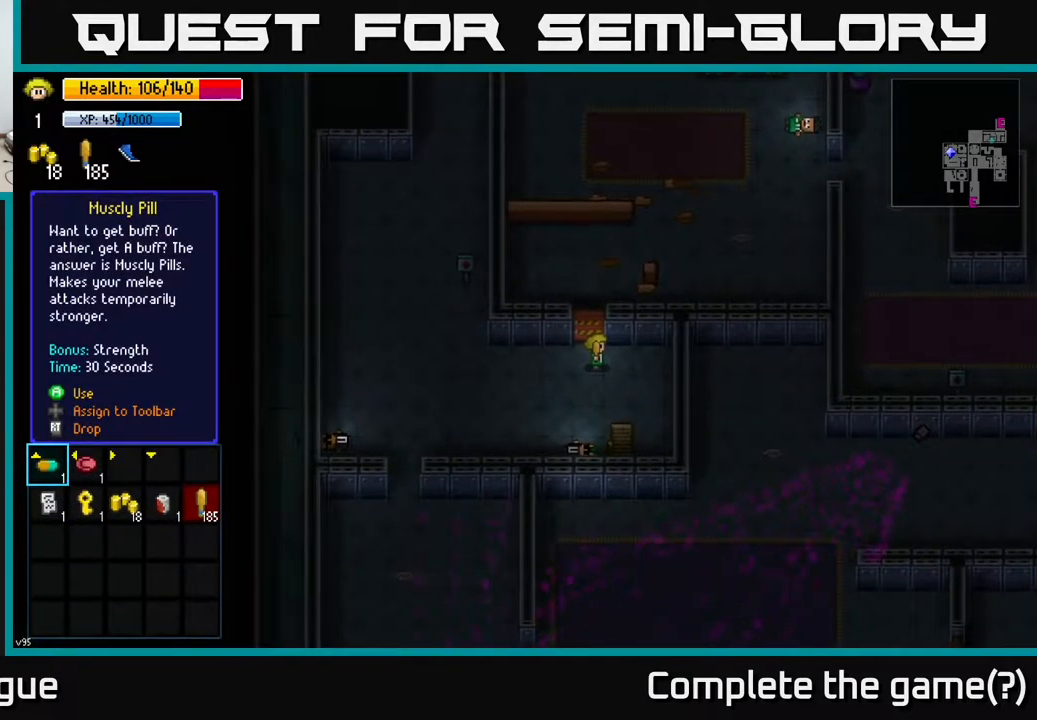
{"buttons": [], "left_stick": "center", "right_stick": "center", "events": []}
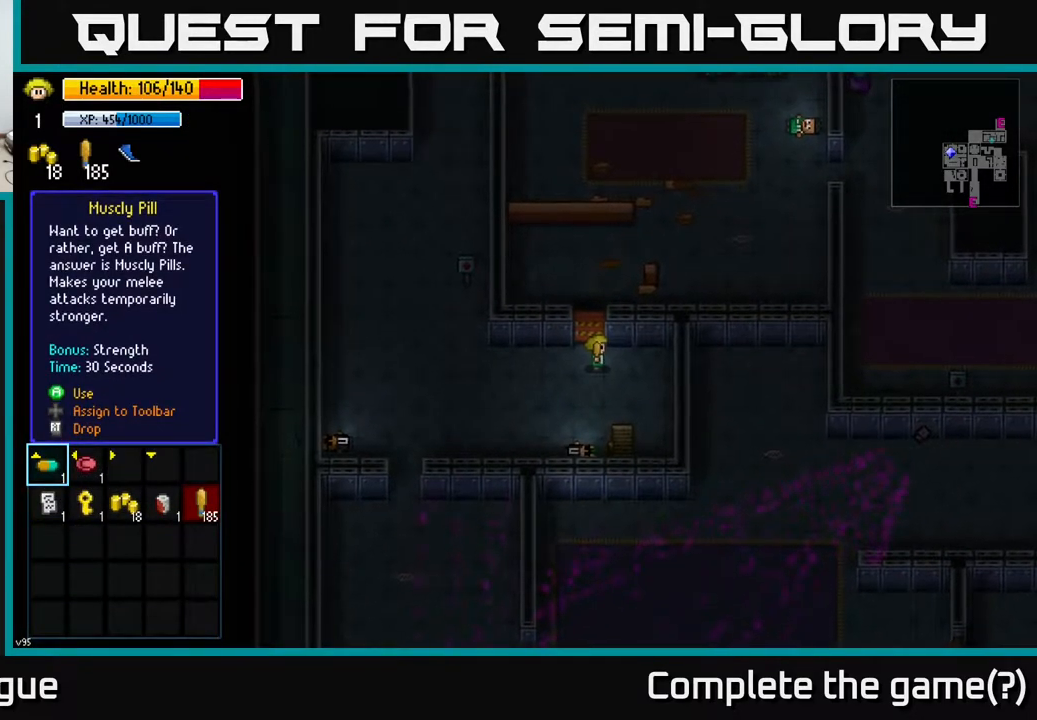
{"buttons": [], "left_stick": "up", "right_stick": "center", "events": [[167, "B", "down"], [233, "B", "up"], [500, "left_stick", "up"]]}
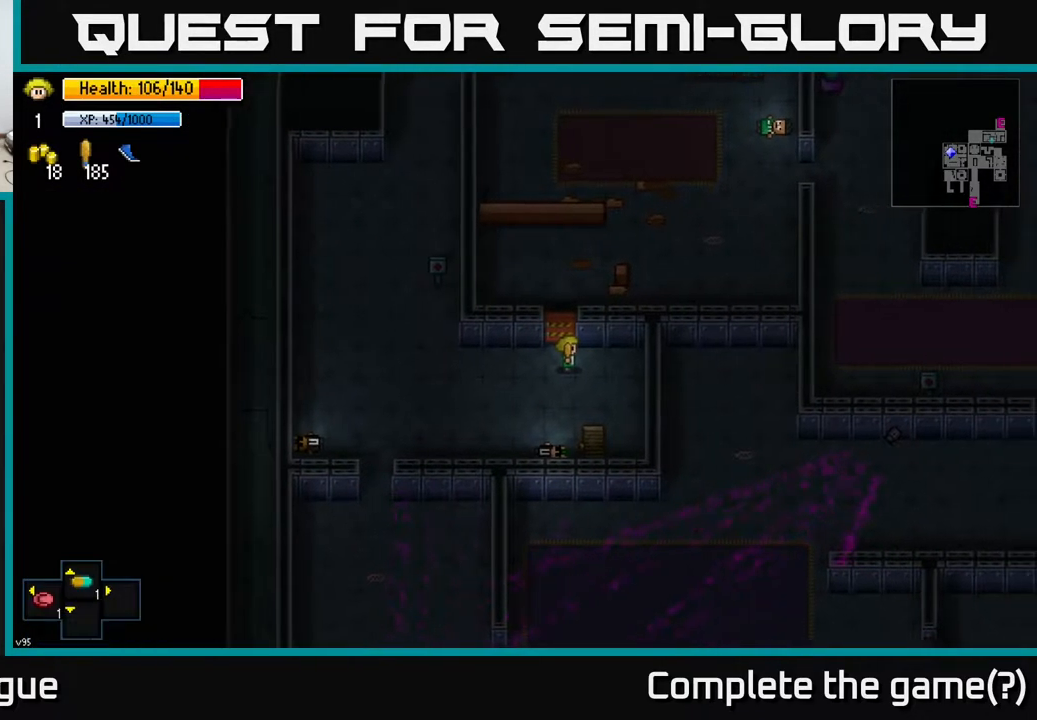
{"buttons": ["A"], "left_stick": "center", "right_stick": "center", "events": [[83, "A", "down"], [167, "A", "up"], [433, "left_stick", "center"], [450, "A", "down"]]}
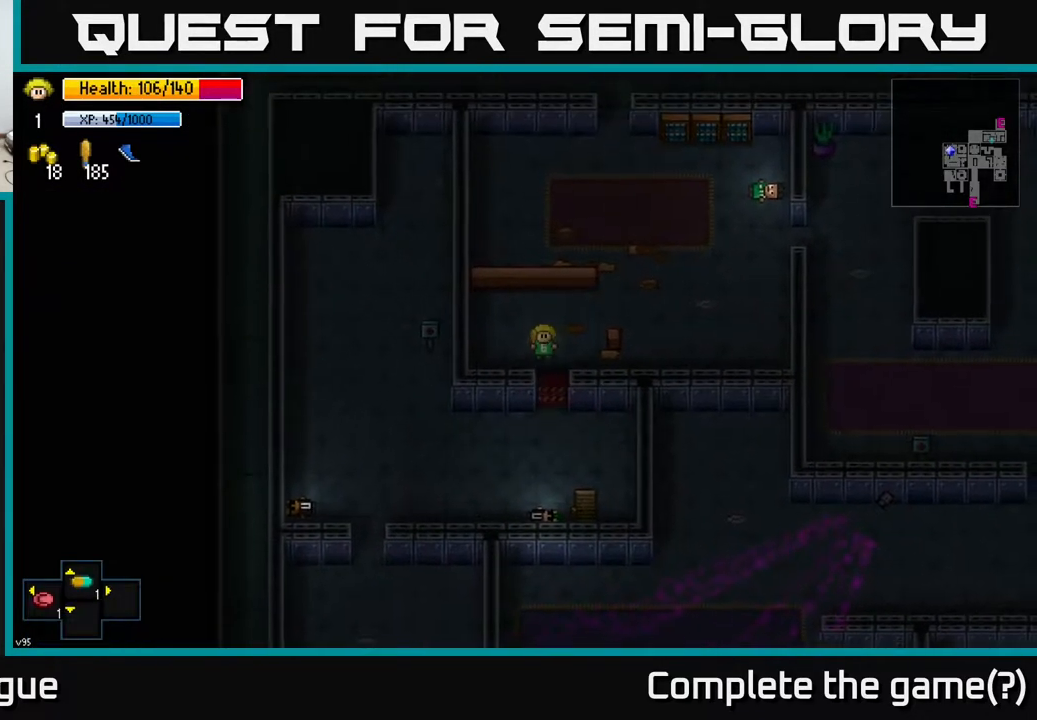
{"buttons": [], "left_stick": "down", "right_stick": "center", "events": [[50, "A", "up"], [100, "left_stick", "up-right"], [383, "left_stick", "down-right"], [450, "left_stick", "down"]]}
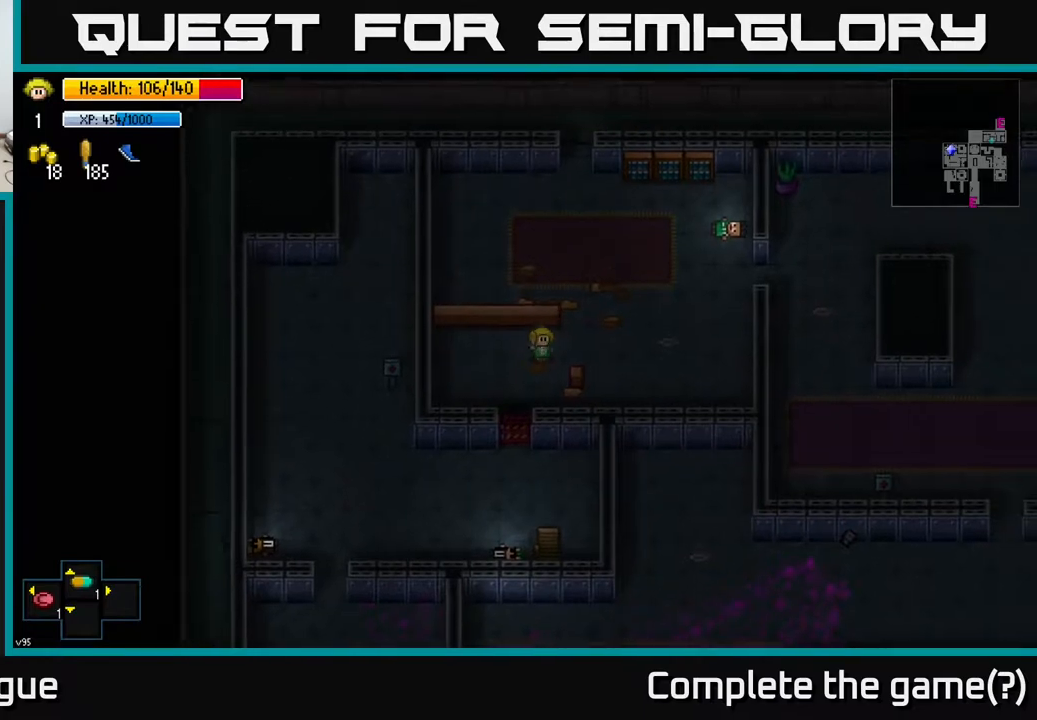
{"buttons": [], "left_stick": "down", "right_stick": "center", "events": [[17, "left_stick", "down-left"], [200, "left_stick", "down"], [383, "A", "down"], [467, "A", "up"]]}
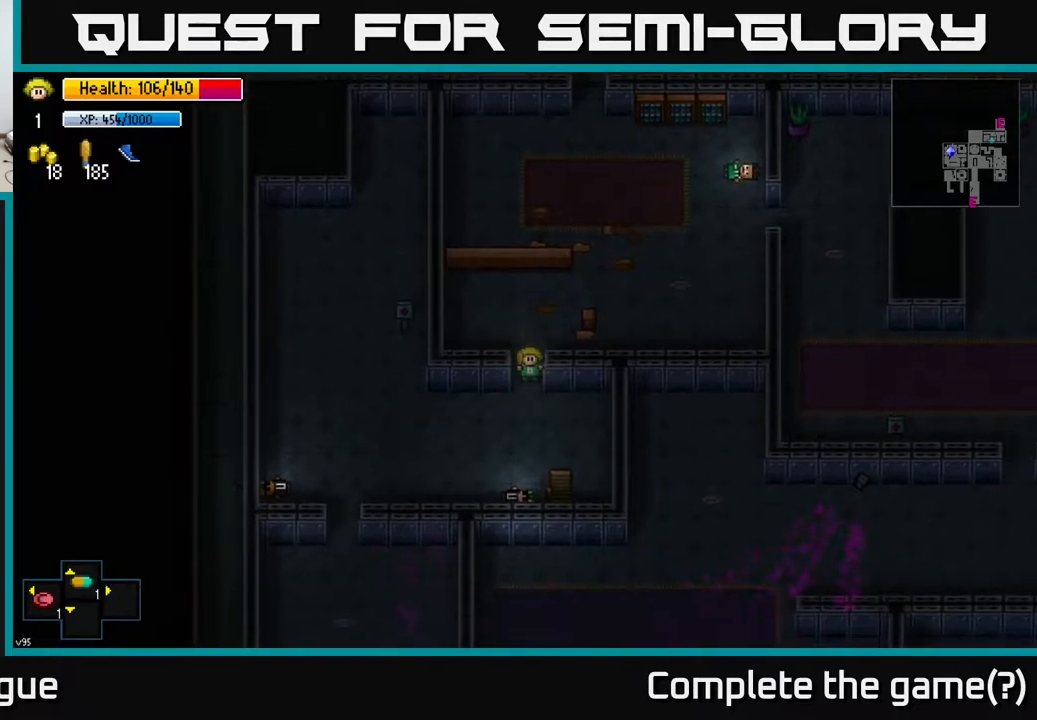
{"buttons": [], "left_stick": "down", "right_stick": "center", "events": [[200, "A", "down"], [200, "left_stick", "down-right"], [300, "A", "up"], [417, "left_stick", "down"]]}
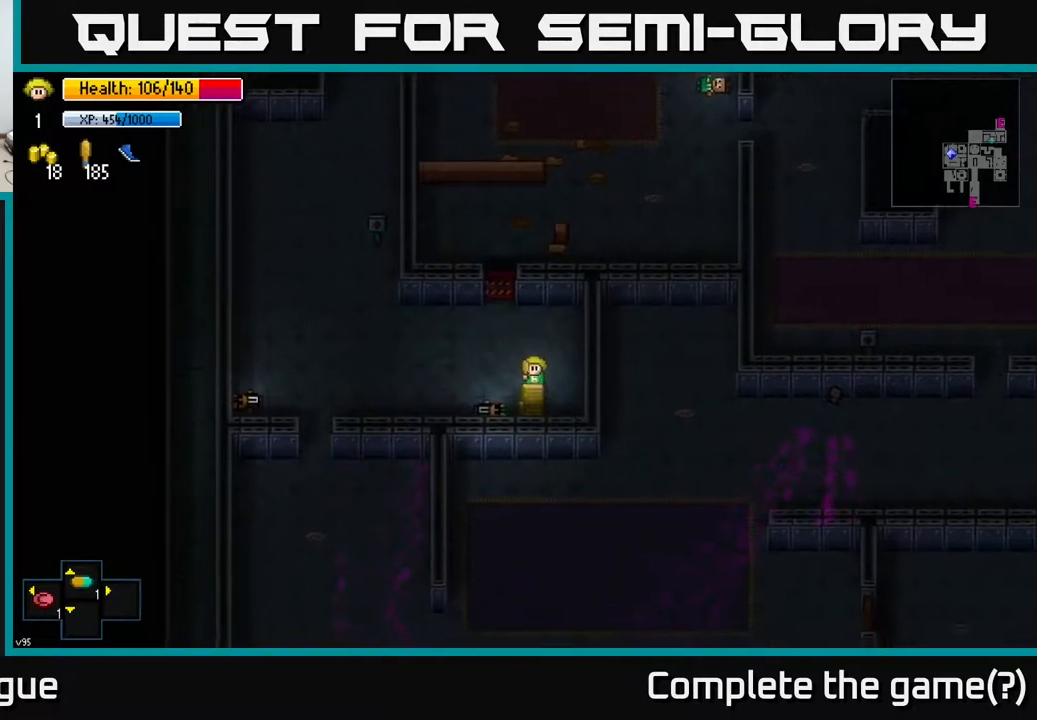
{"buttons": ["A"], "left_stick": "center", "right_stick": "center", "events": [[33, "A", "down"], [50, "left_stick", "center"], [117, "A", "up"], [467, "A", "down"]]}
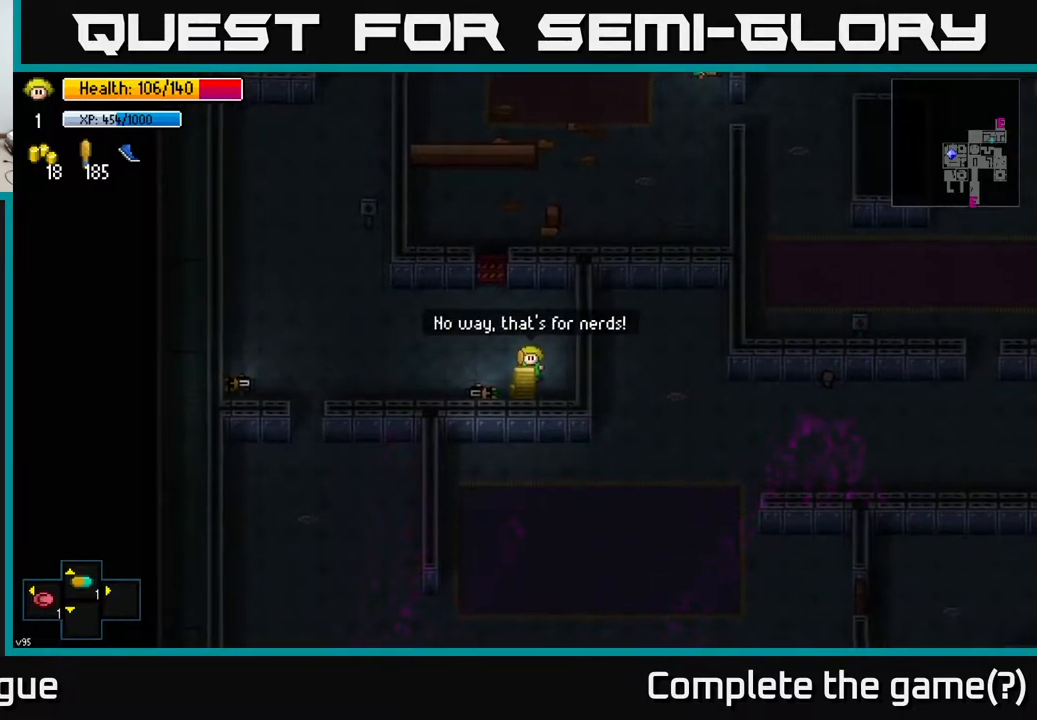
{"buttons": [], "left_stick": "left", "right_stick": "down", "events": [[17, "A", "up"], [50, "left_stick", "left"], [400, "right_stick", "down"]]}
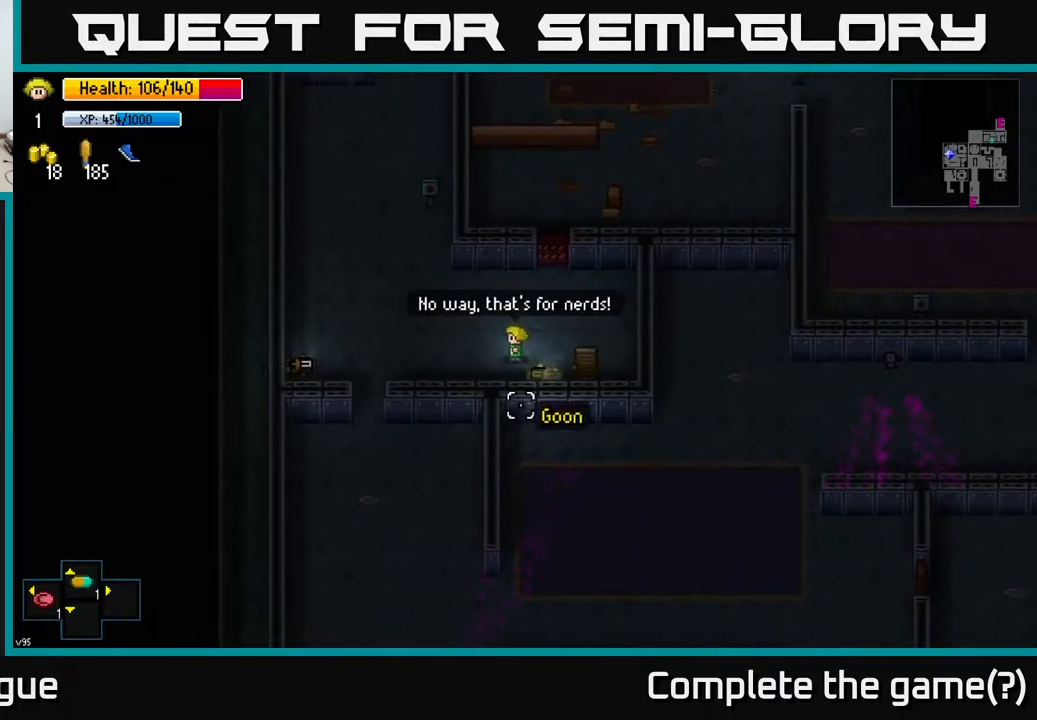
{"buttons": [], "left_stick": "down-left", "right_stick": "down", "events": [[317, "left_stick", "down-left"]]}